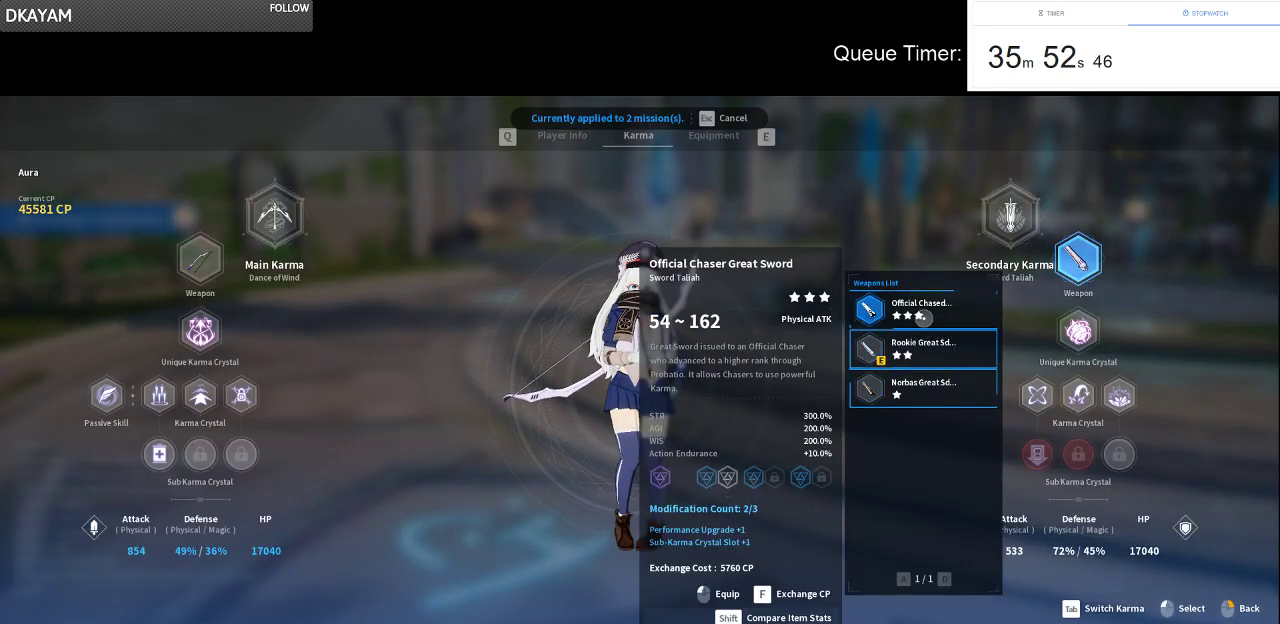
Gameplay with keyboard and mouse; each line is a JSON object with the keys and mouse buttons held at the frame after it. "events" lists presses ("down") and releases ("up") of "a", "ctrl", "d", "e", "f", "q", "r", "s", "shift", "space", "tab", "w", "mouse_left", "mouse_wheel" and "mouse_right" between this image and that frame as [ms after this image, input, new state], when the widget could be followed in between. "mouse_left", "mouse_wheel", "mouse_right" = the "left", "wheel", "right" buttons of the "mouse" list. No other keys are recorded. "wheel" means that the mouse wheel is clicked or scrolled. Not read: mouse_move.
{"keys": [], "mouse": [], "events": [[167, "mouse_left", "down"], [267, "mouse_left", "up"]]}
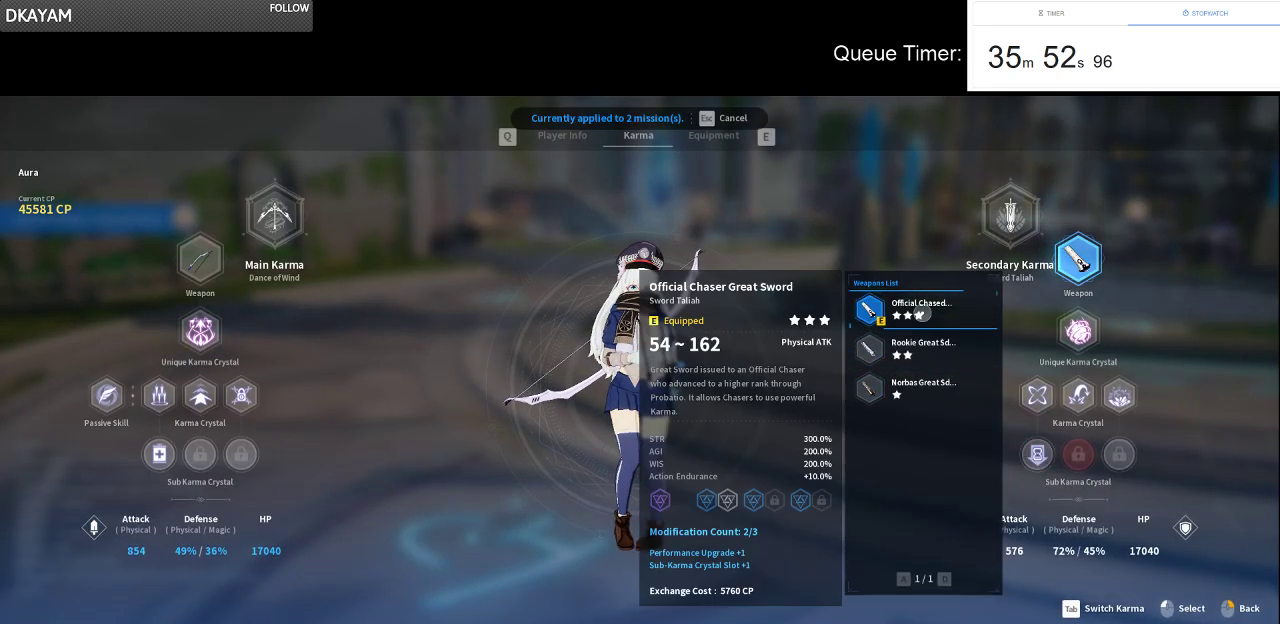
{"keys": [], "mouse": [], "events": []}
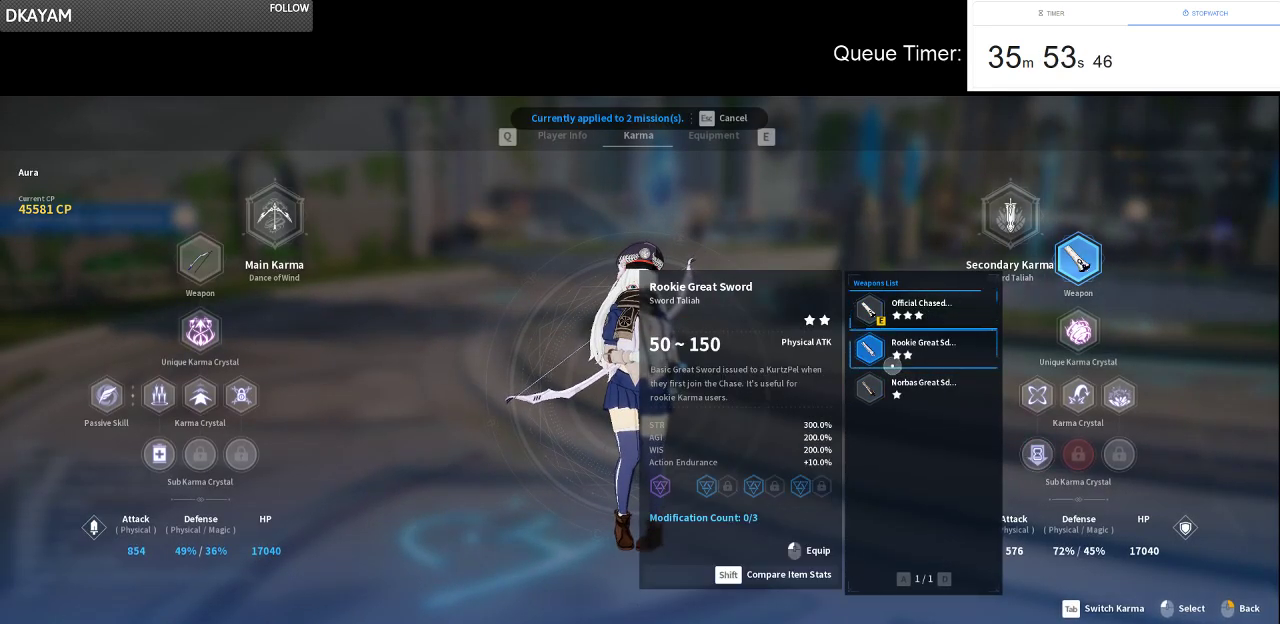
{"keys": [], "mouse": [], "events": []}
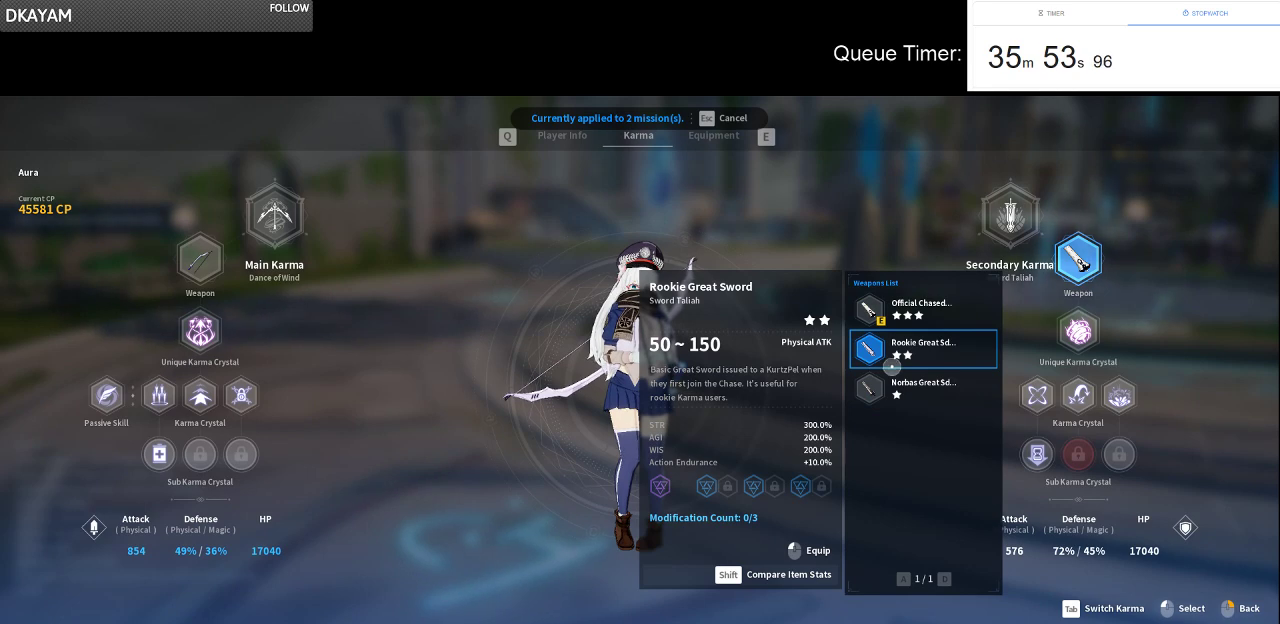
{"keys": [], "mouse": [], "events": []}
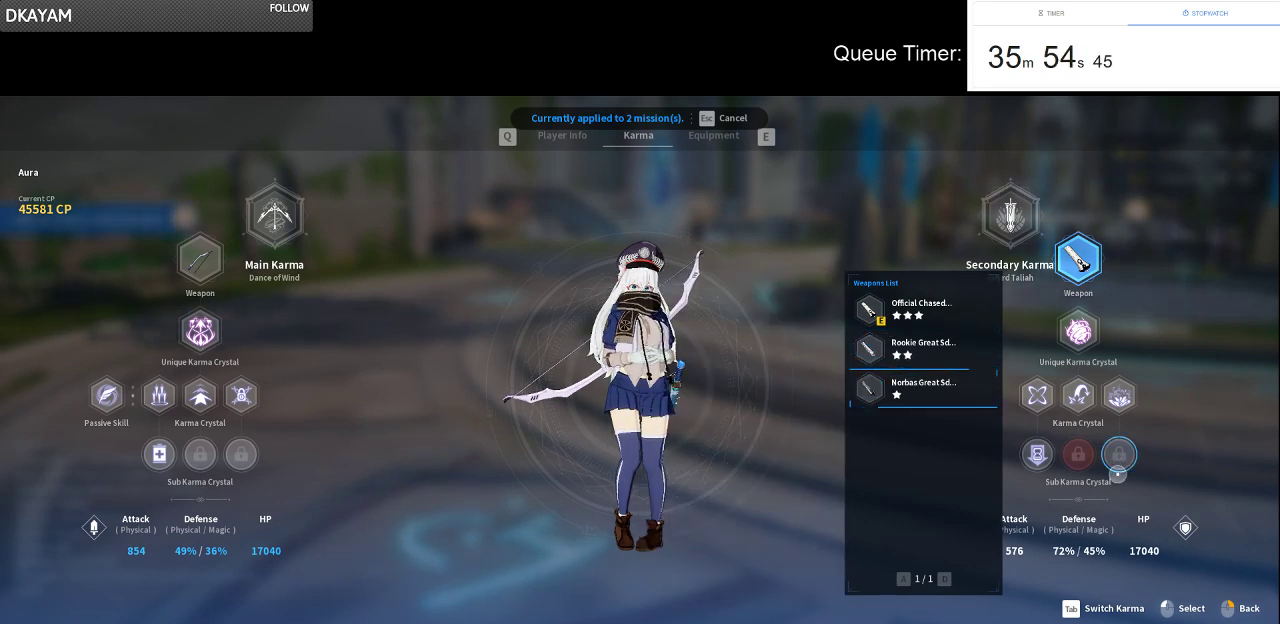
{"keys": [], "mouse": [], "events": []}
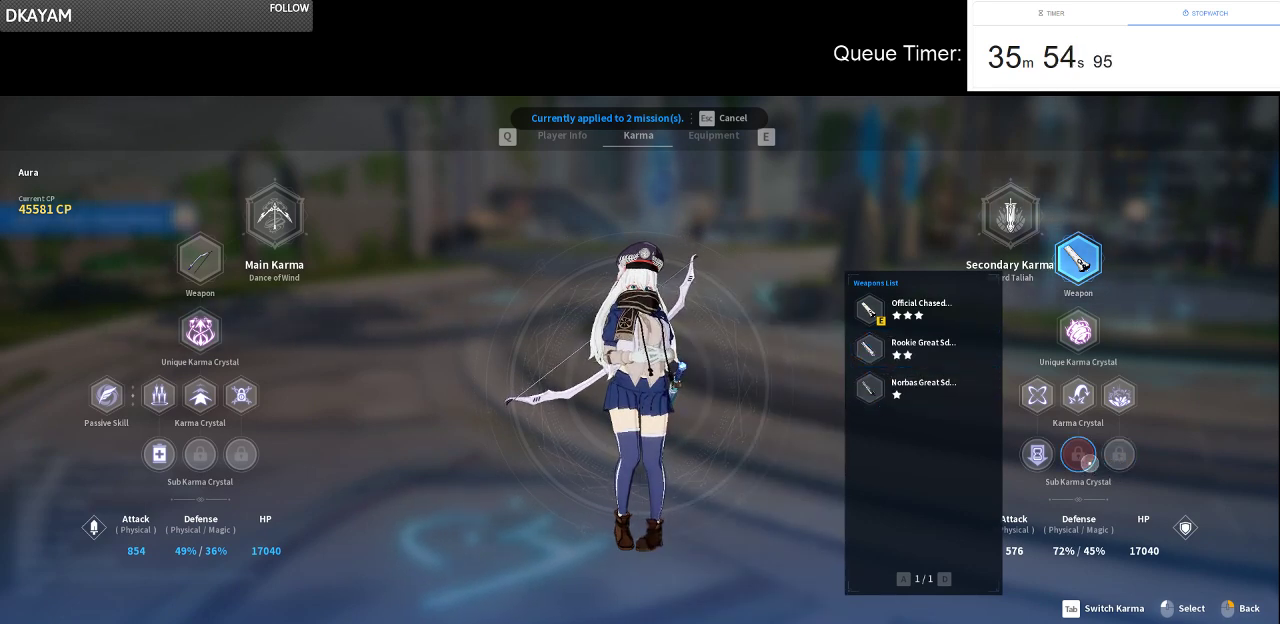
{"keys": [], "mouse": [], "events": []}
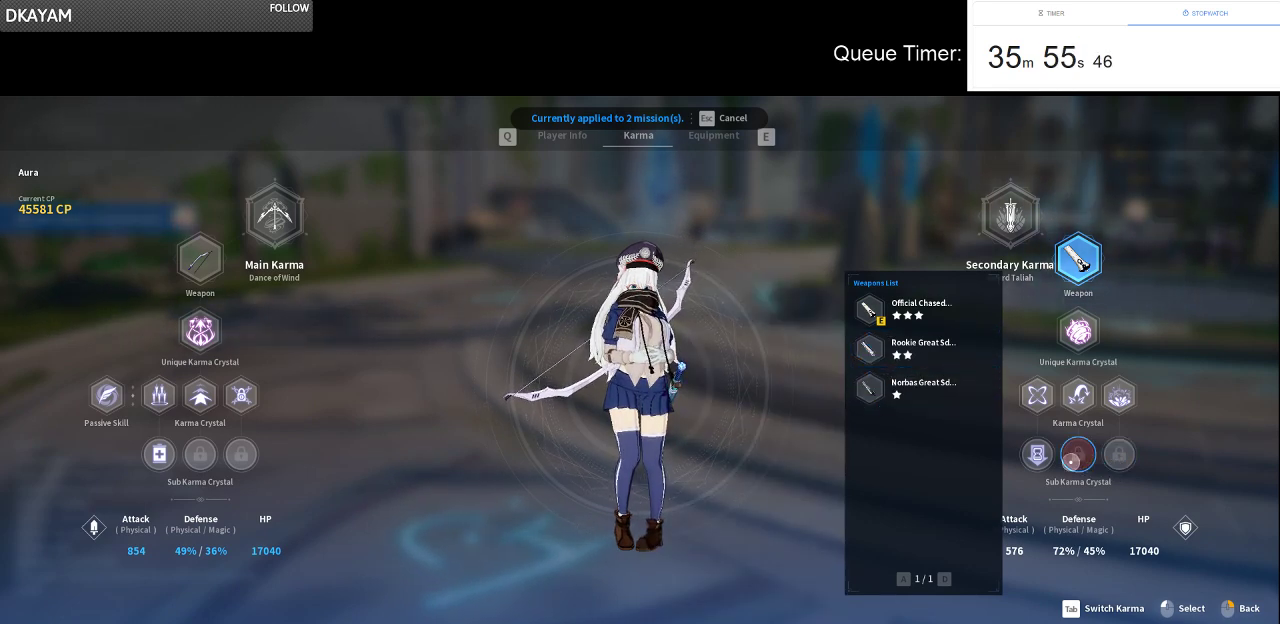
{"keys": [], "mouse": [], "events": []}
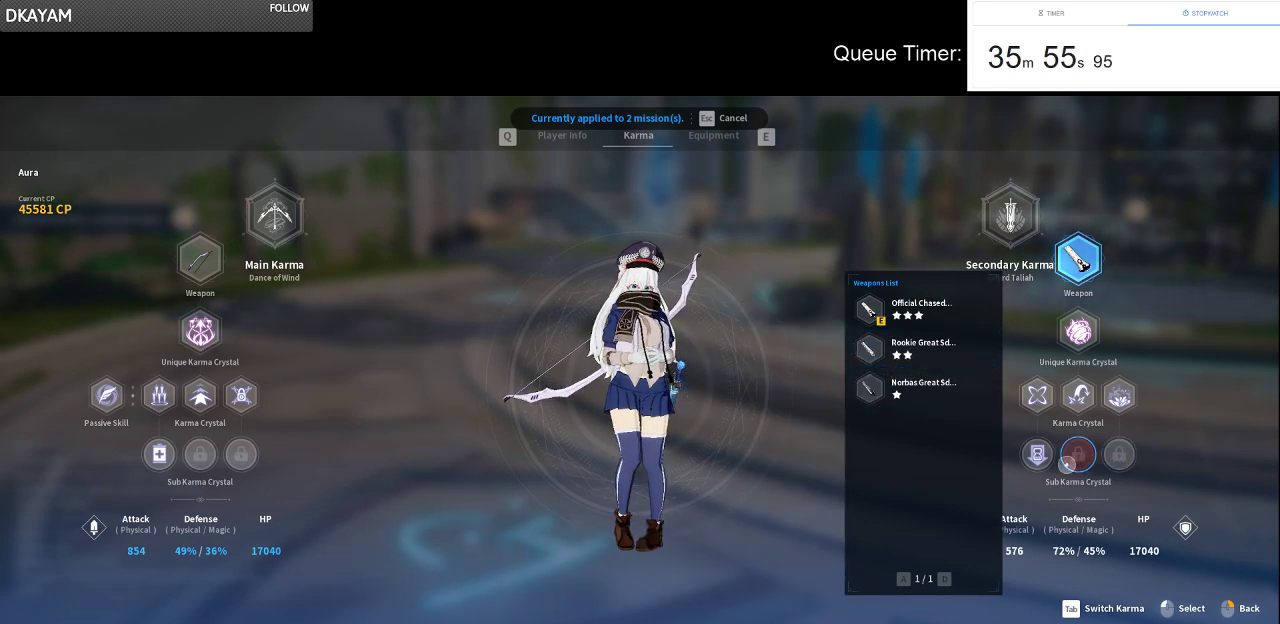
{"keys": [], "mouse": [], "events": []}
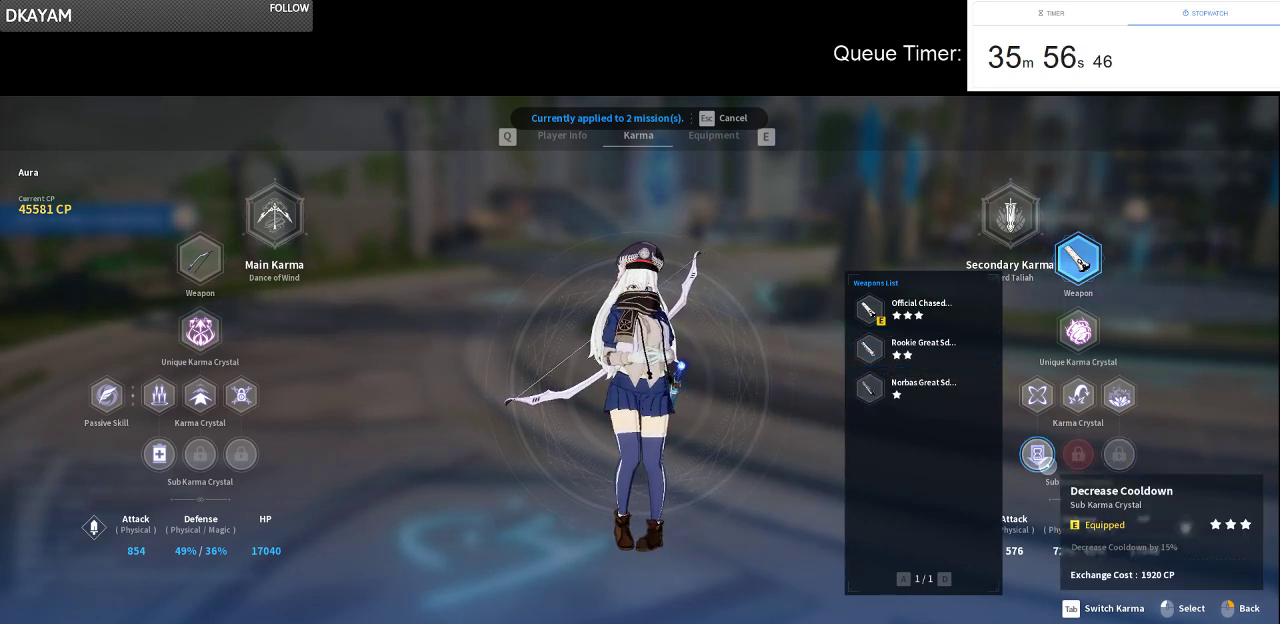
{"keys": [], "mouse": [], "events": []}
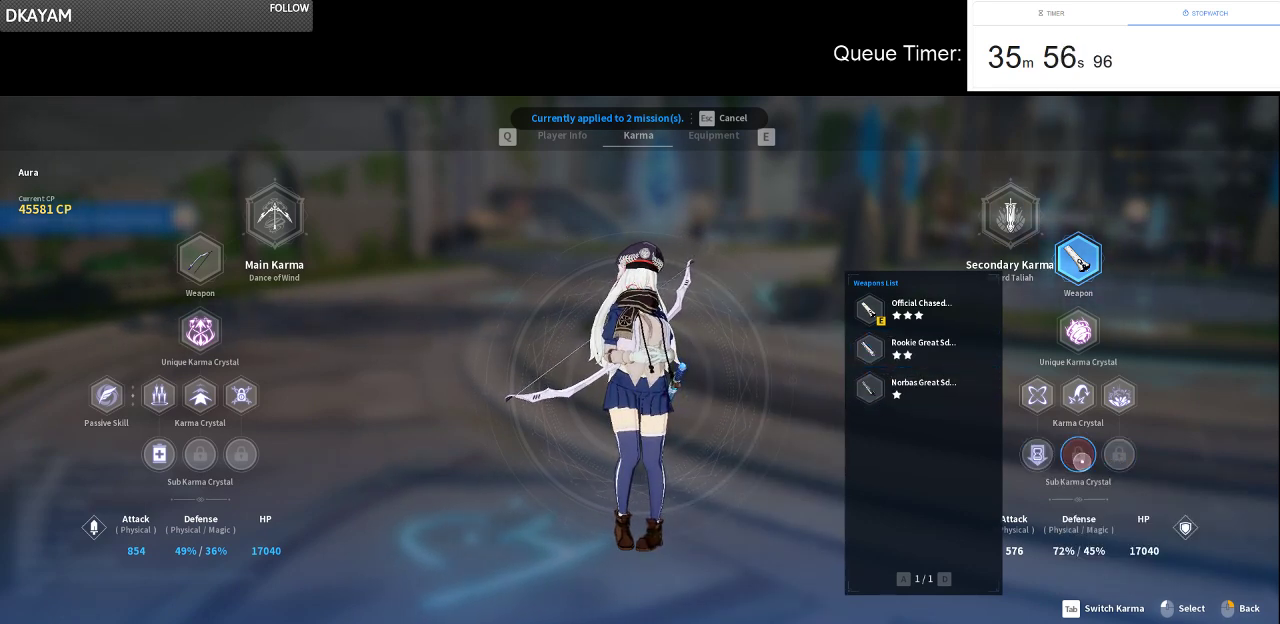
{"keys": [], "mouse": [], "events": []}
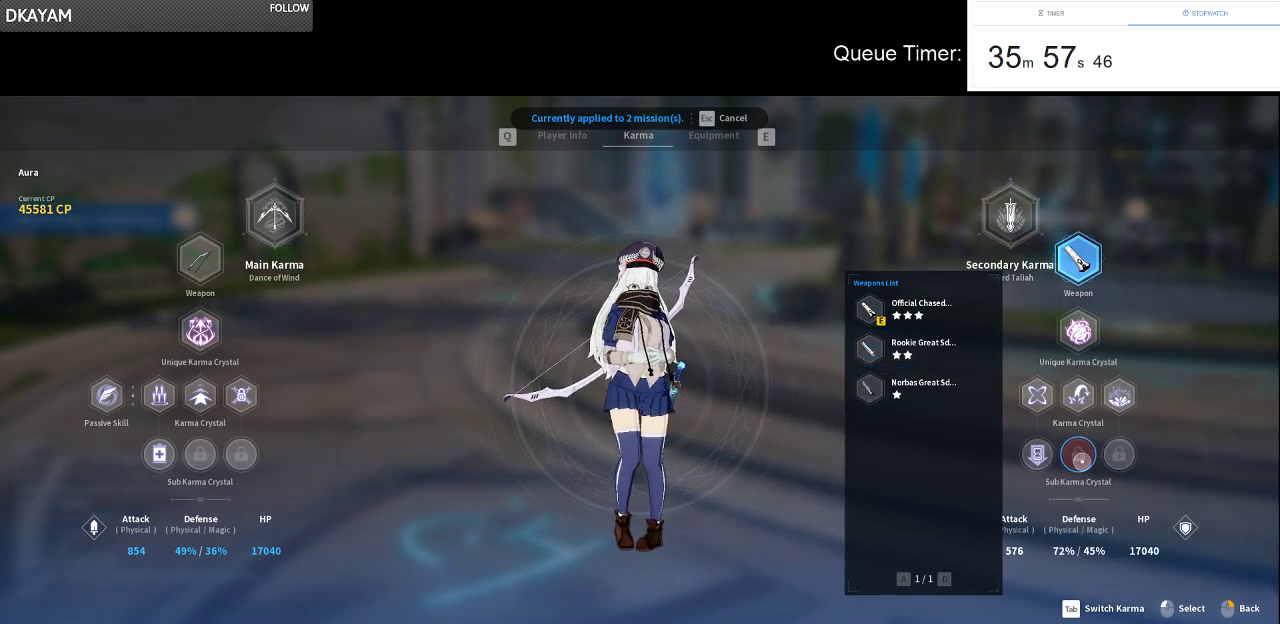
{"keys": [], "mouse": [], "events": []}
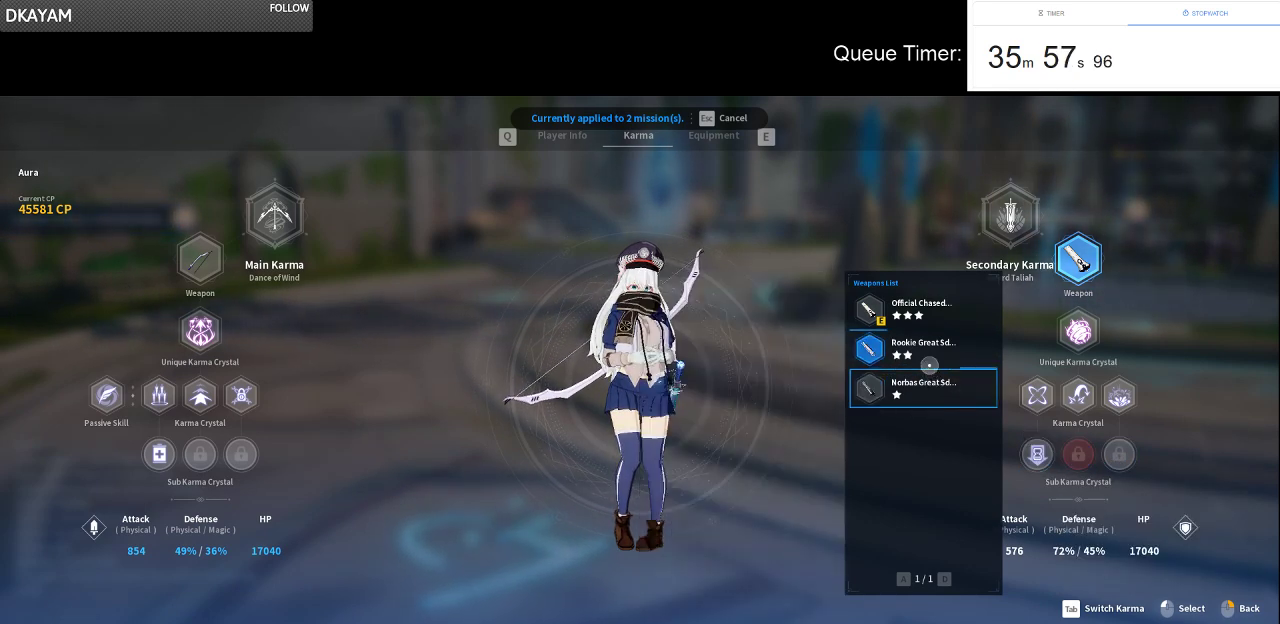
{"keys": [], "mouse": [], "events": [[100, "mouse_left", "down"], [250, "mouse_left", "up"]]}
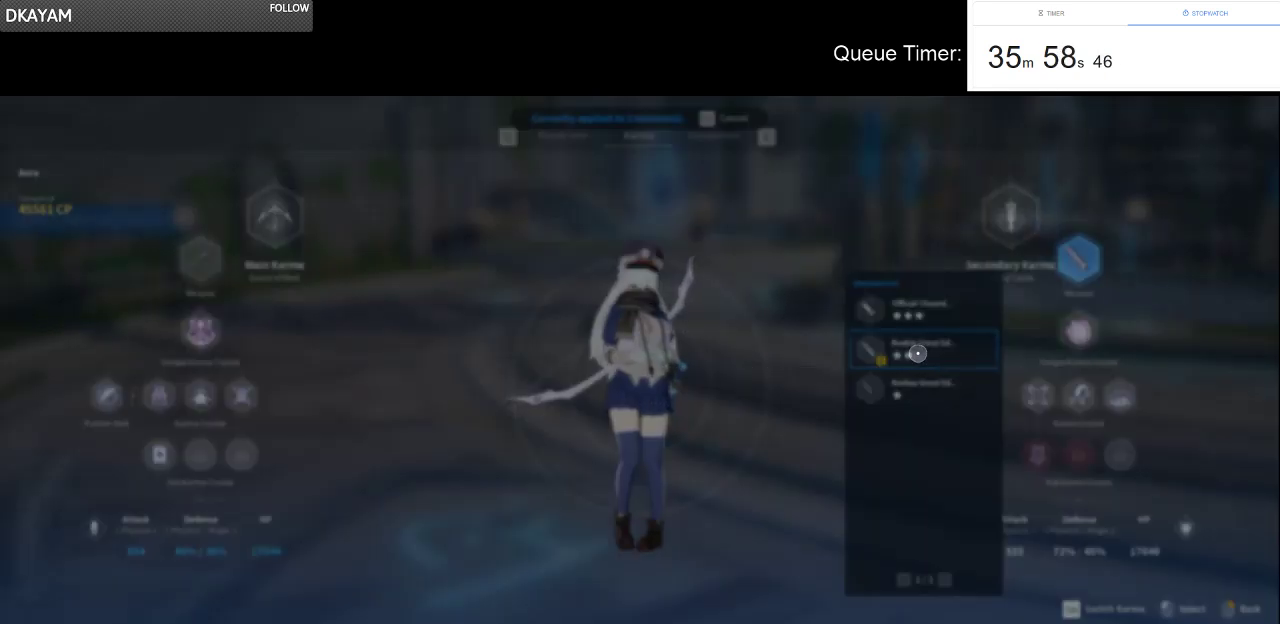
{"keys": [], "mouse": [], "events": []}
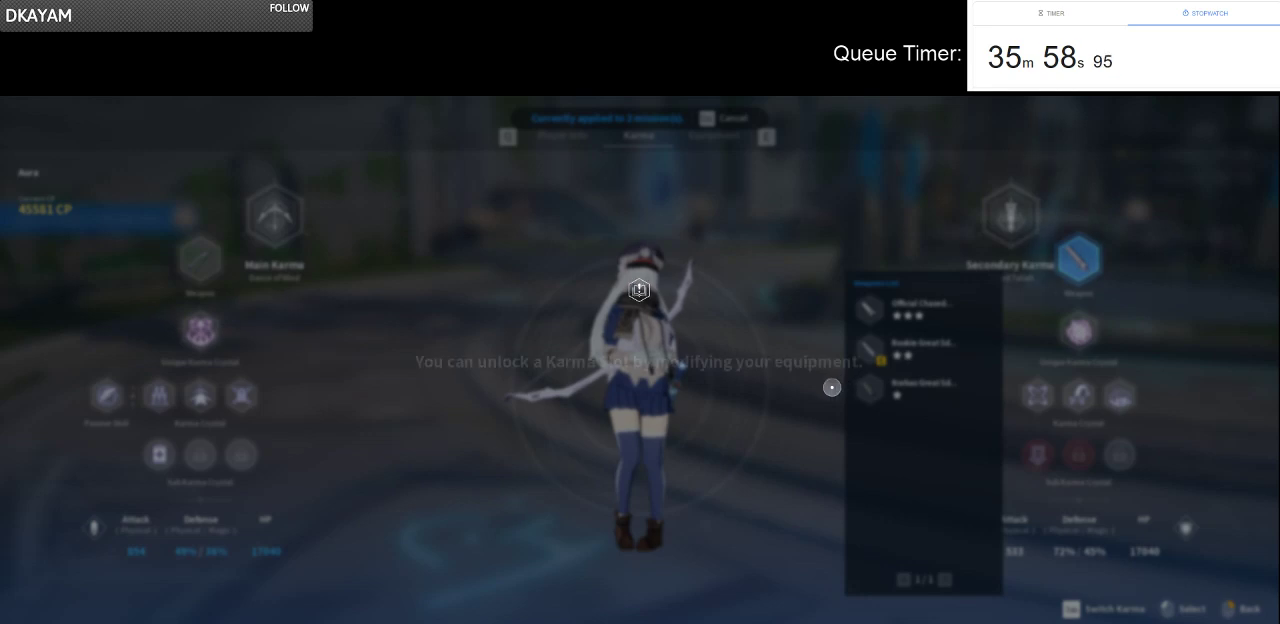
{"keys": [], "mouse": ["left"], "events": [[467, "mouse_left", "down"]]}
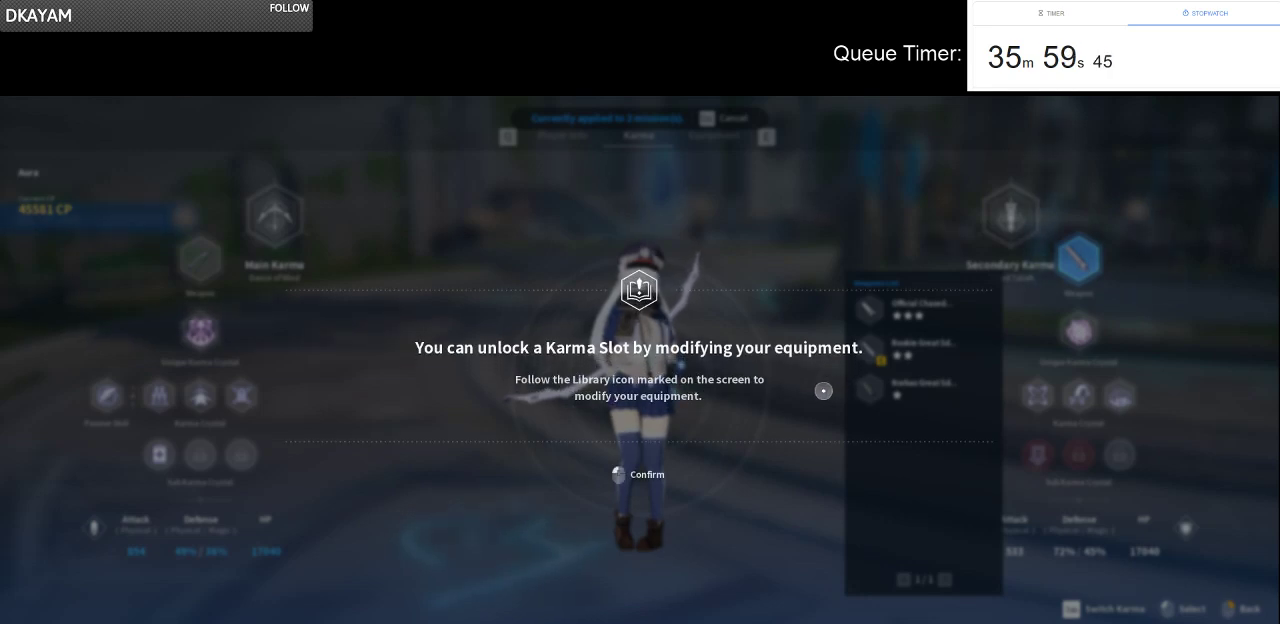
{"keys": [], "mouse": [], "events": [[117, "mouse_left", "up"]]}
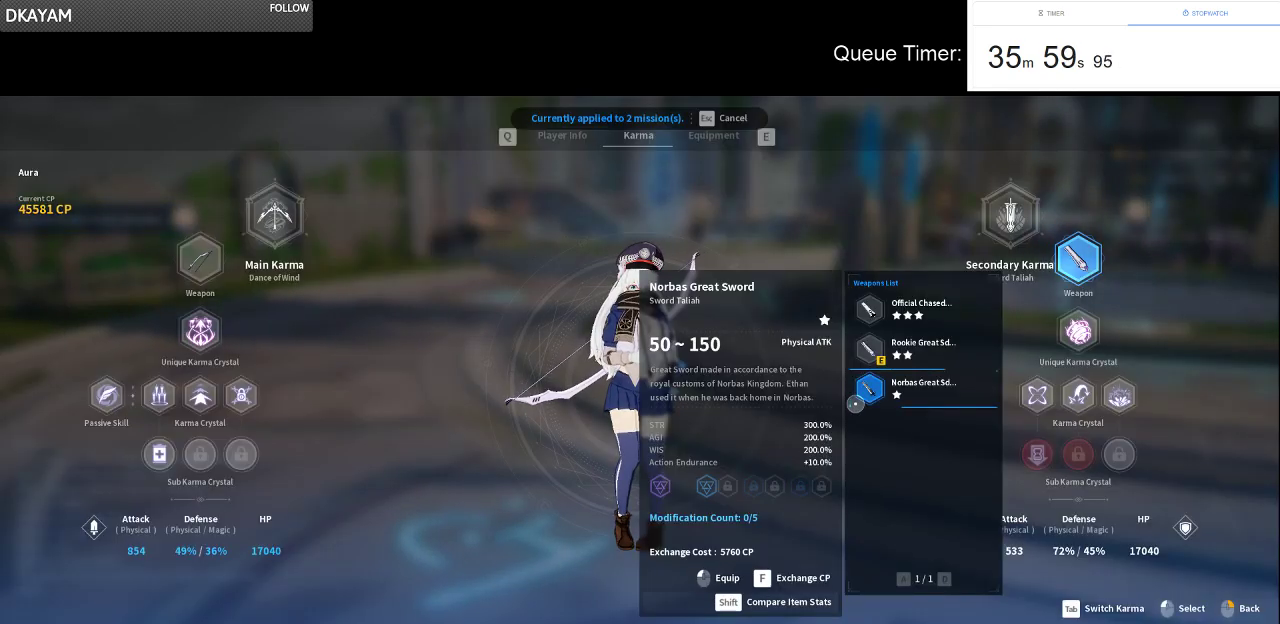
{"keys": [], "mouse": [], "events": []}
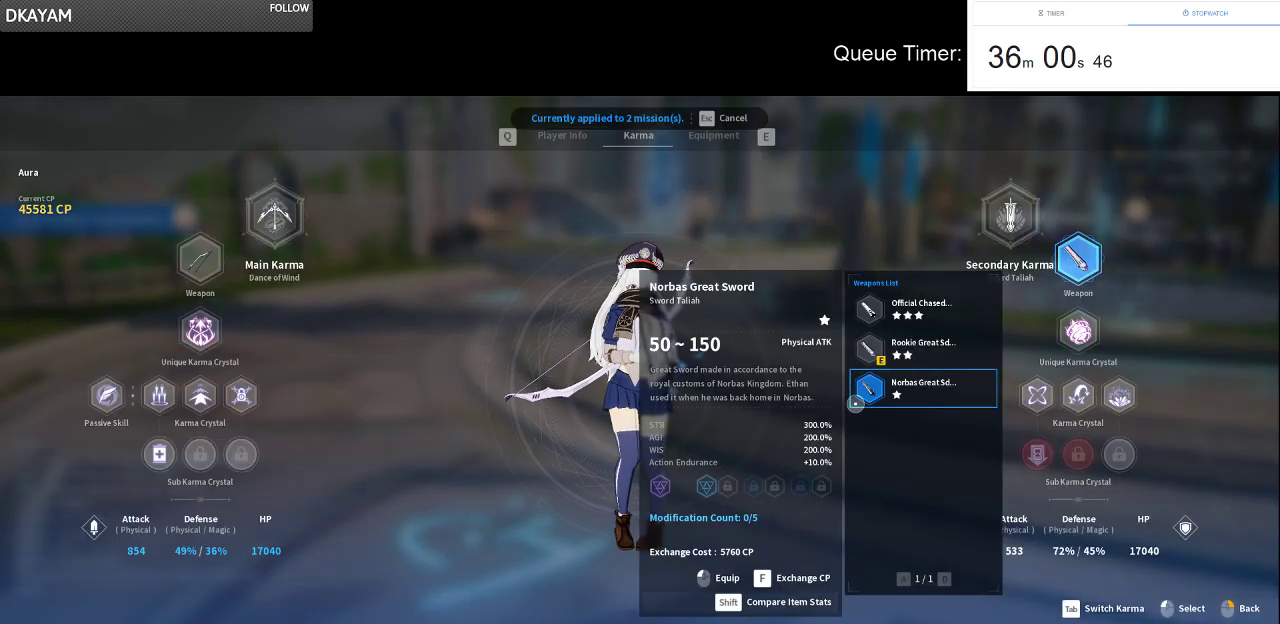
{"keys": [], "mouse": [], "events": []}
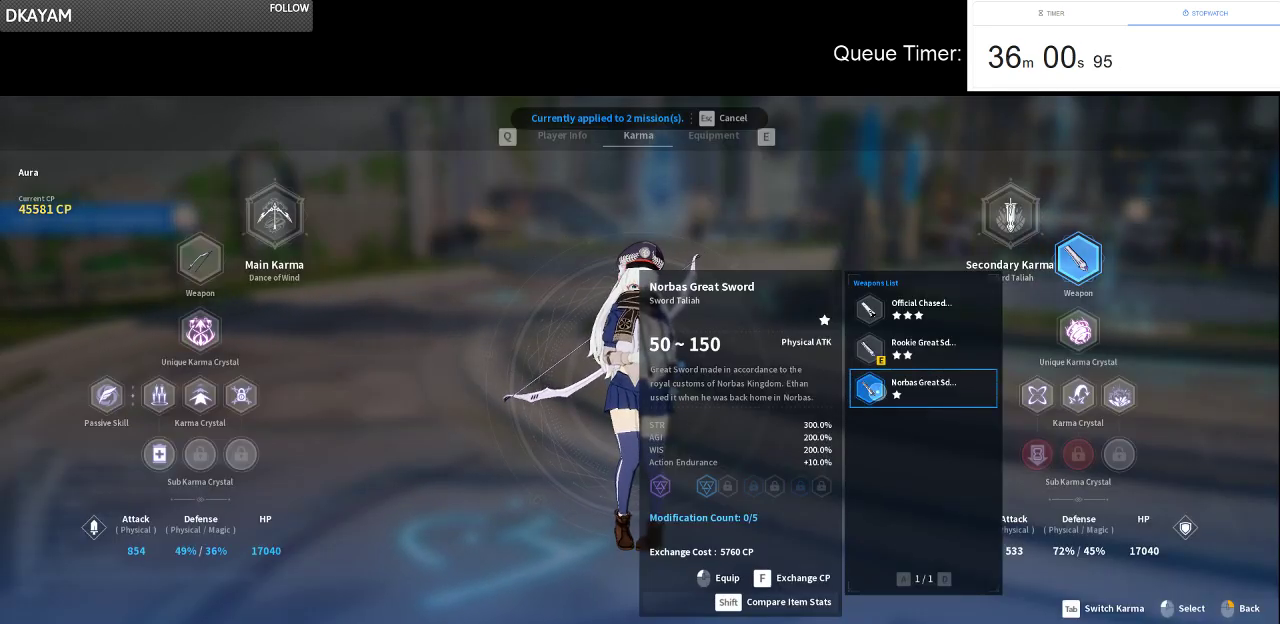
{"keys": [], "mouse": [], "events": []}
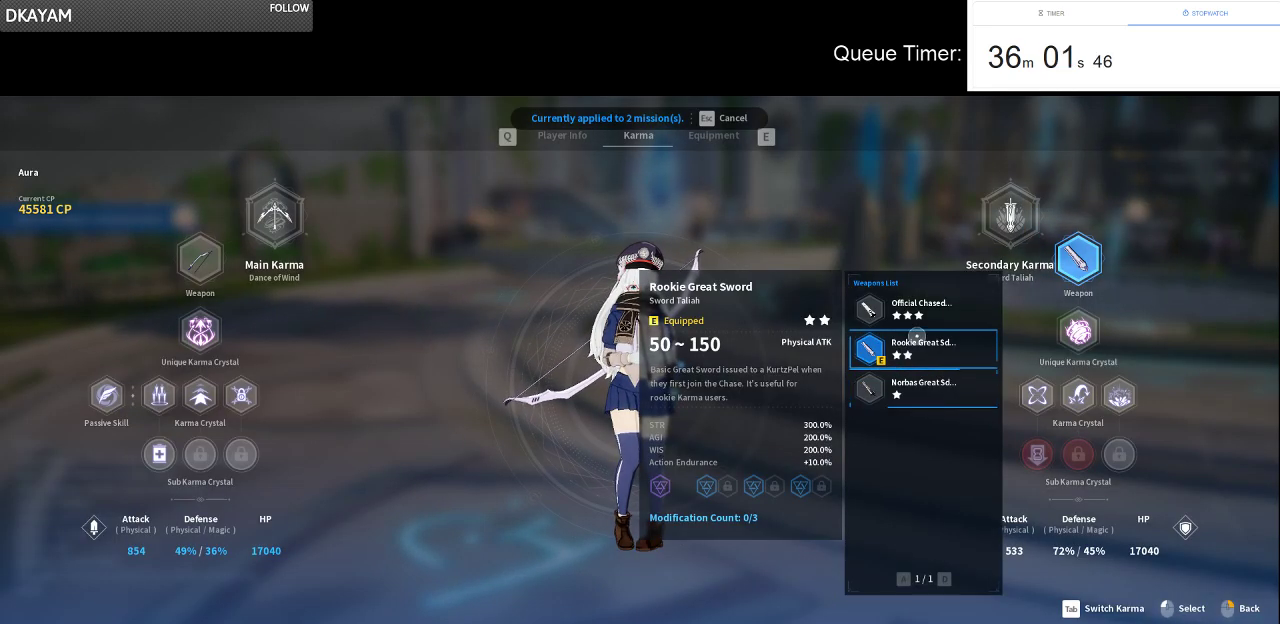
{"keys": [], "mouse": [], "events": []}
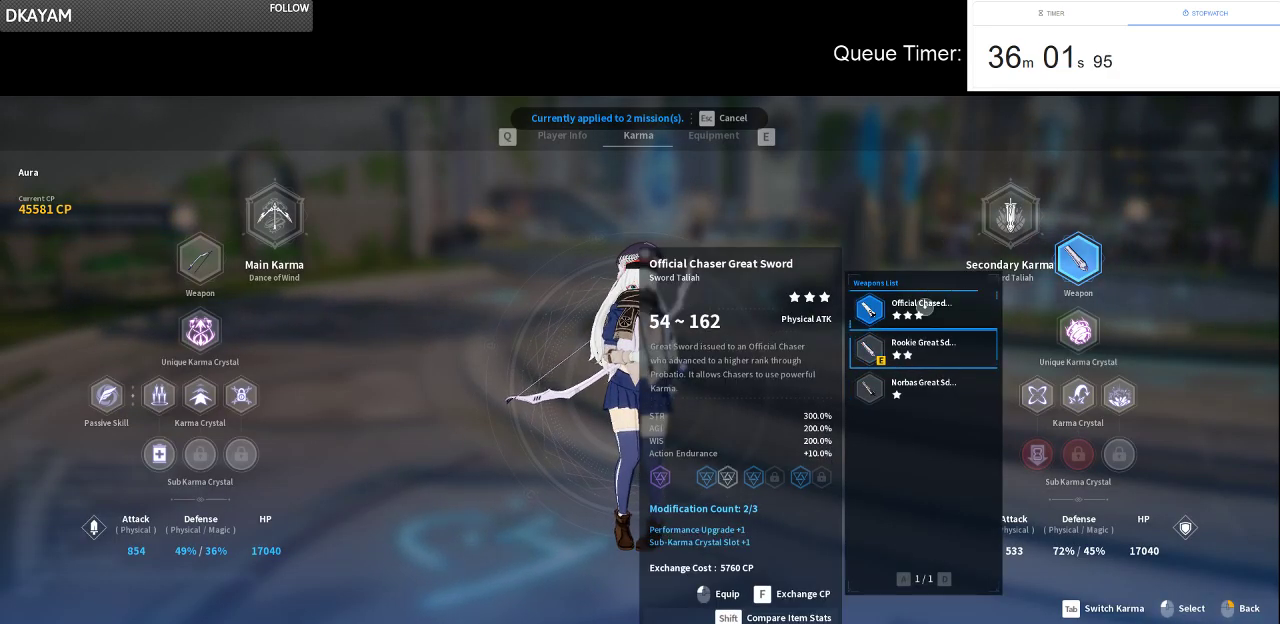
{"keys": [], "mouse": [], "events": []}
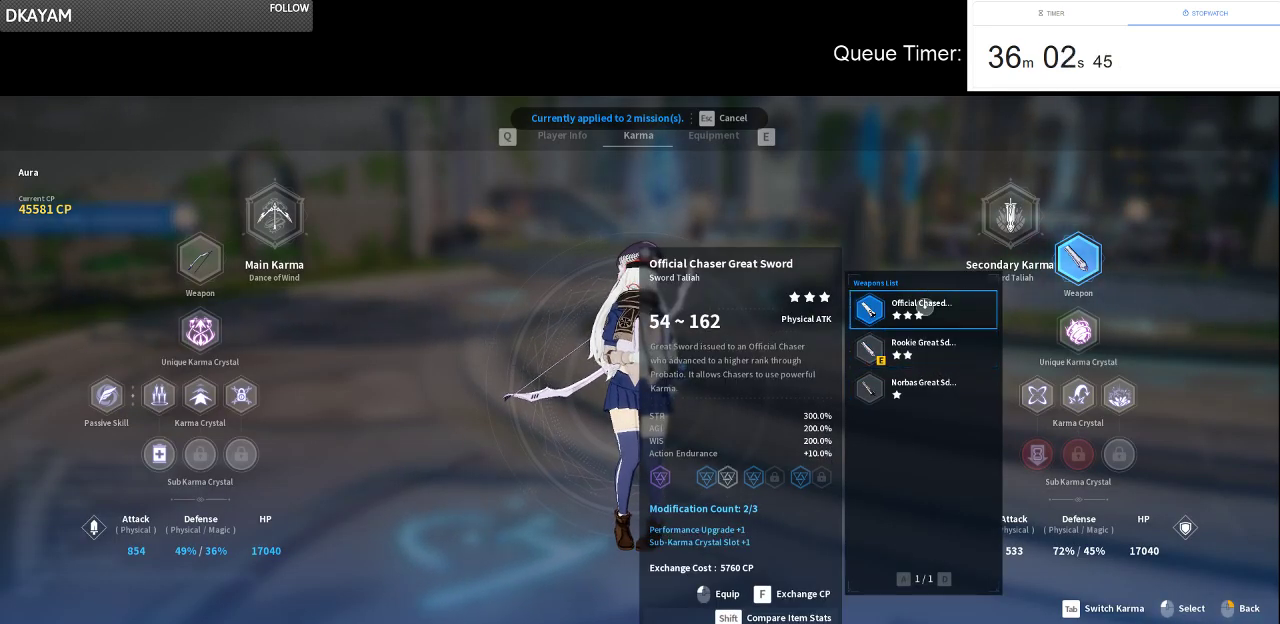
{"keys": [], "mouse": [], "events": []}
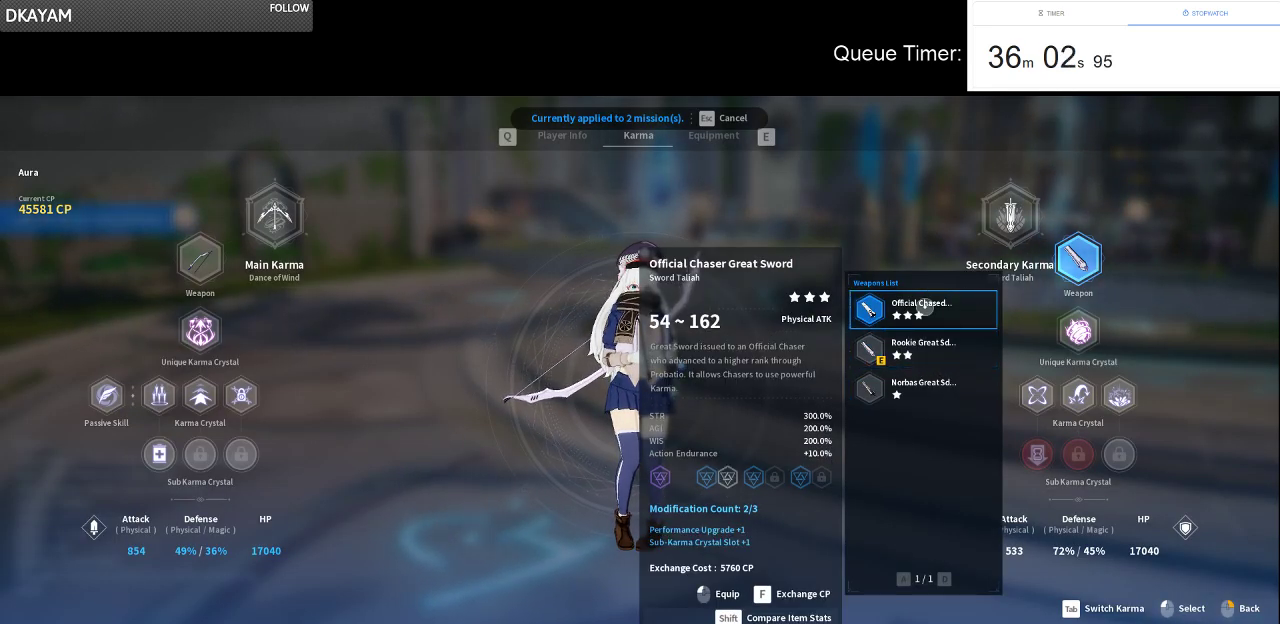
{"keys": [], "mouse": [], "events": [[167, "mouse_left", "down"], [267, "mouse_left", "up"]]}
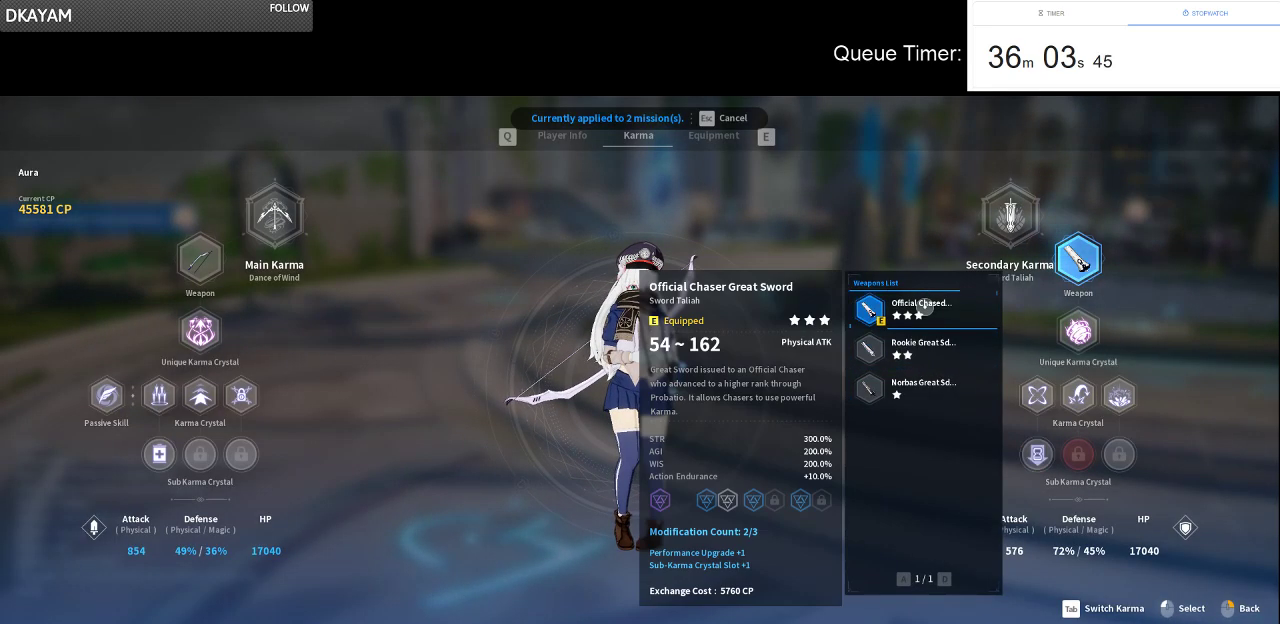
{"keys": [], "mouse": [], "events": []}
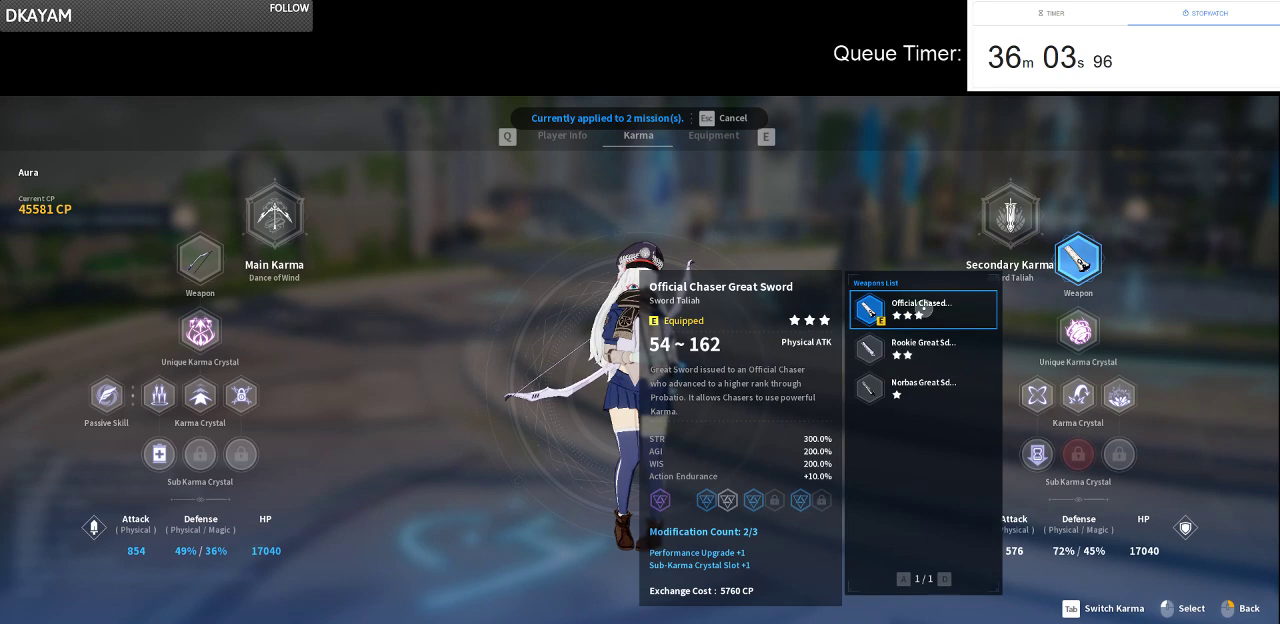
{"keys": [], "mouse": [], "events": []}
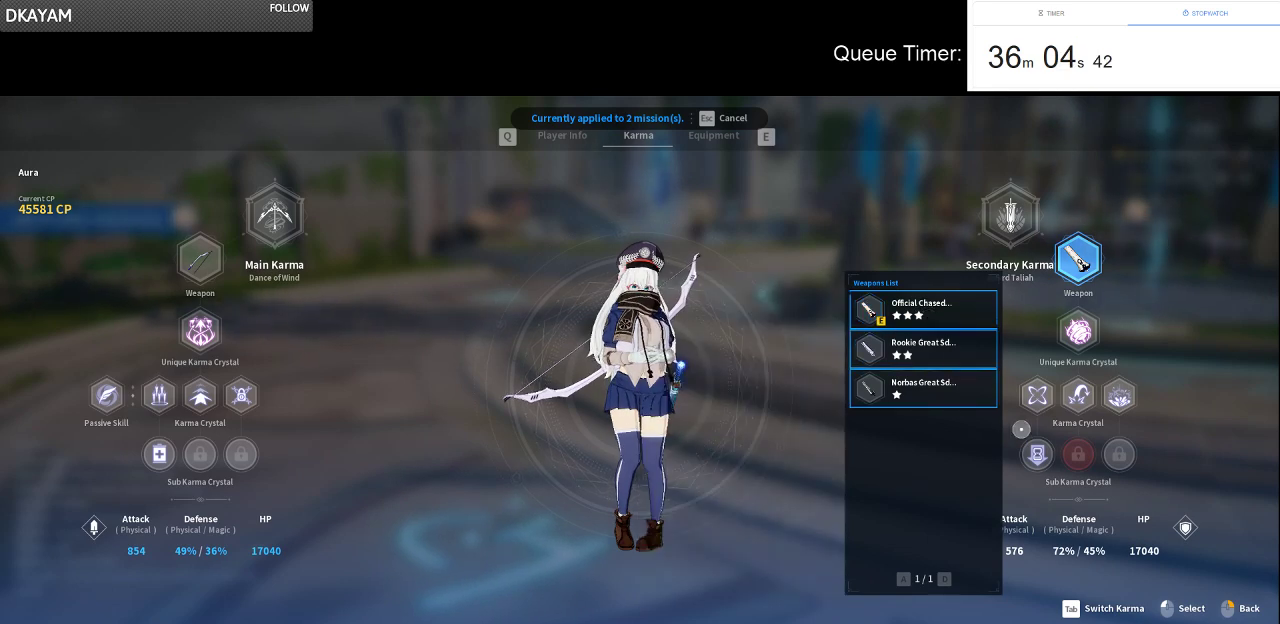
{"keys": [], "mouse": [], "events": []}
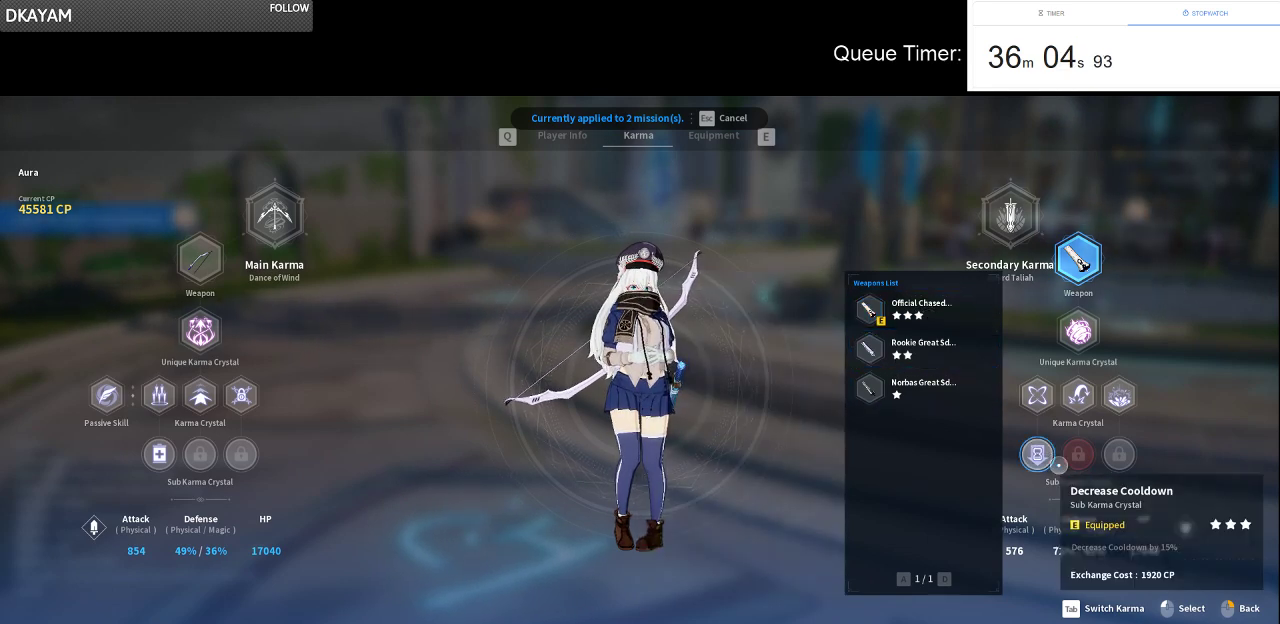
{"keys": [], "mouse": [], "events": []}
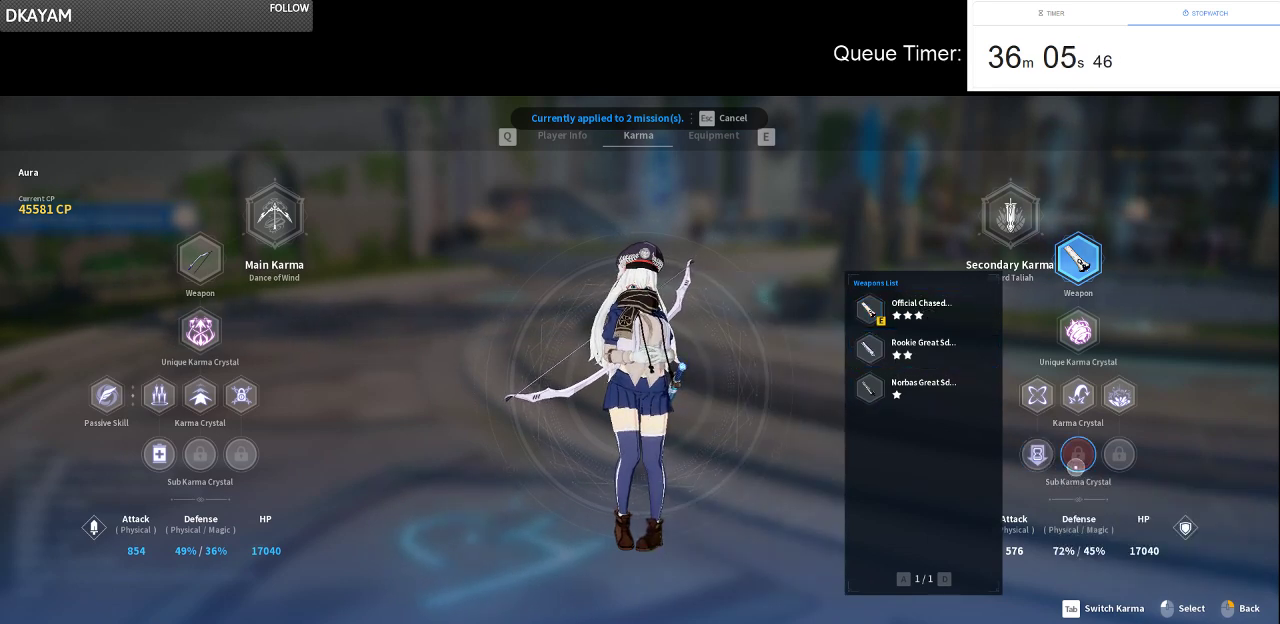
{"keys": [], "mouse": [], "events": []}